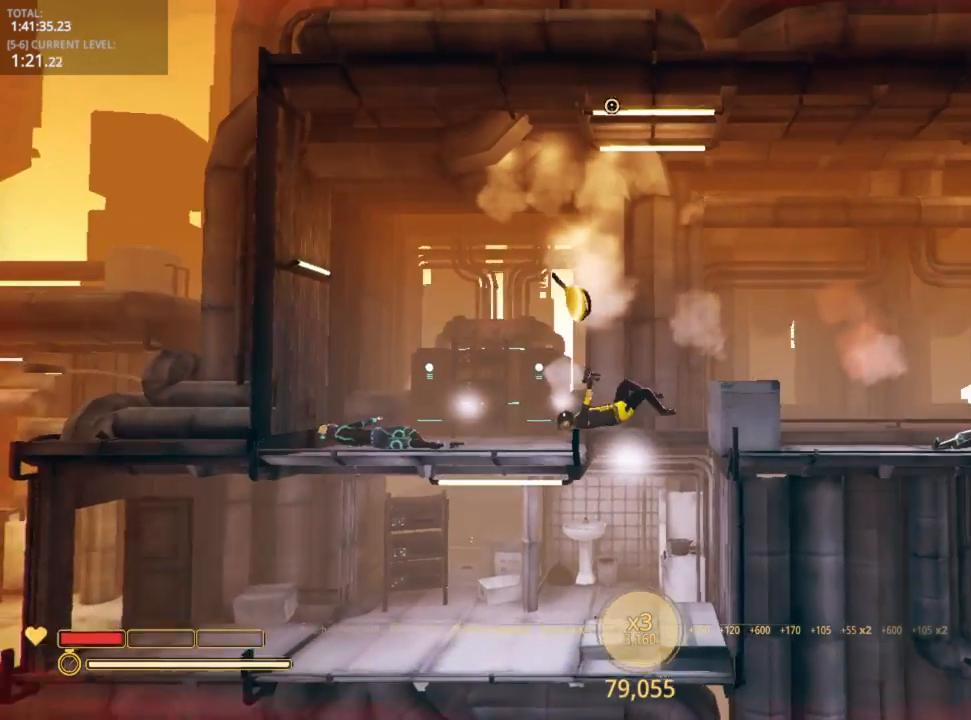
Gameplay with keyboard and mouse; each line is a JSON object with the keys held at the frame after it. "events" lists presses ("down") and releases ("up") of "1", "2", "3", "4", "5", "a", "alt", "c", "caps_lock", "ctrl", "d", "e", "f", "g", "q", "r", "s", "shift", "space", "t", "tab", "v", "w", "x" and "z" between this image and that frame as [ms after this image, input, new state], when the widget could be followed in between. No other keys are recorded. "mouse_move" is the direction in which the mouse moves at that frame (one of eight, or "still"), when it could be read. Mouse buttons are not recorded.
{"keys": ["d"], "mouse_move": "still", "events": [[483, "d", "down"]]}
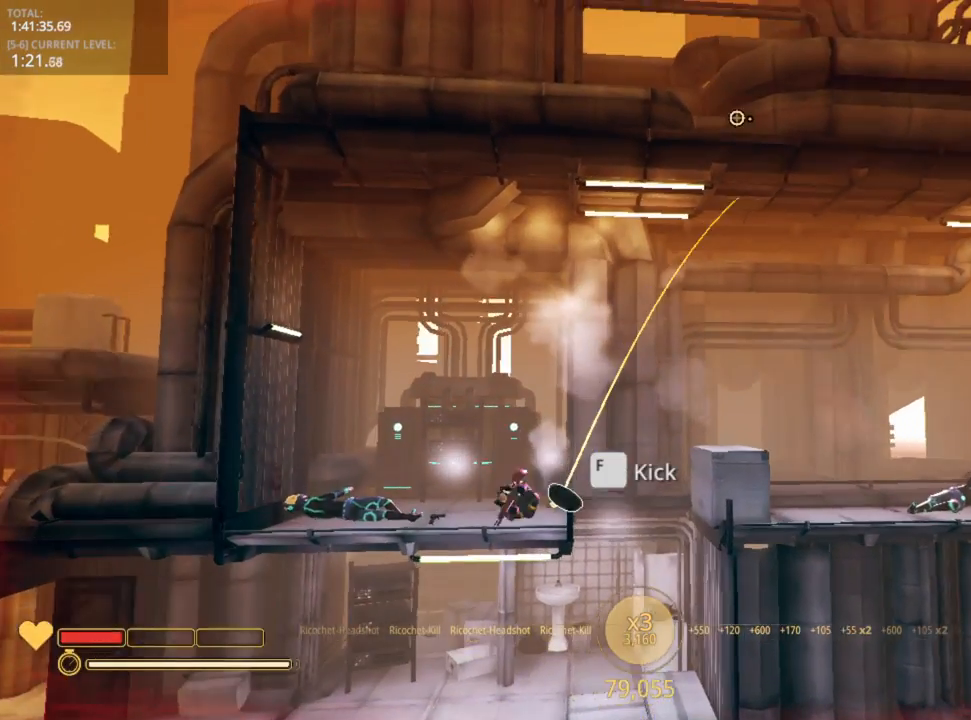
{"keys": ["d"], "mouse_move": "still", "events": []}
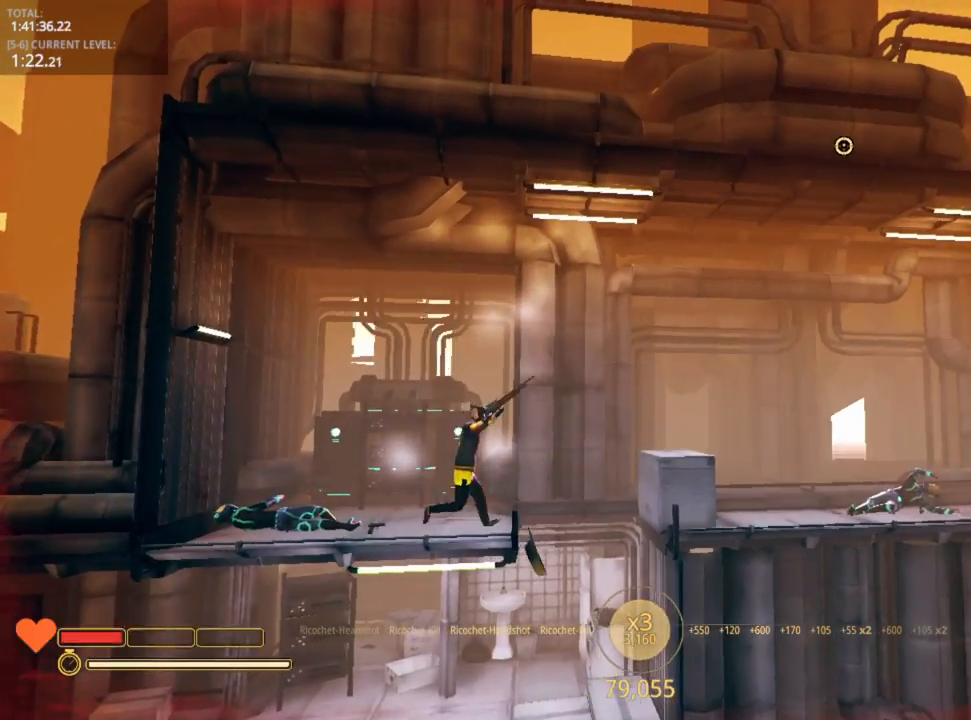
{"keys": ["d"], "mouse_move": "still", "events": [[150, "space", "down"], [283, "space", "up"]]}
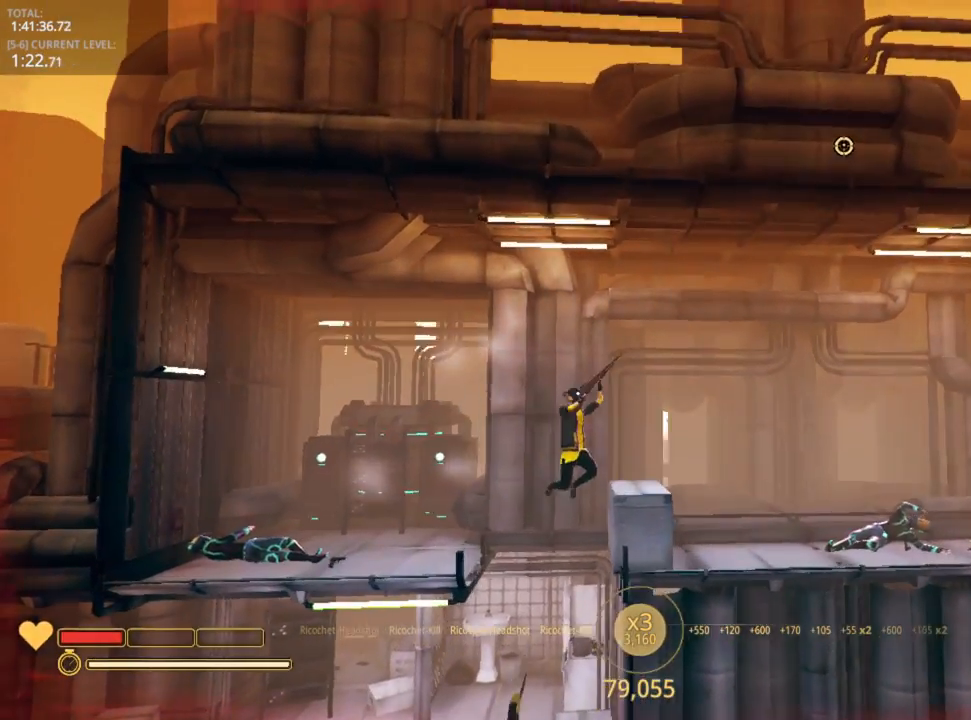
{"keys": ["d"], "mouse_move": "down-right", "events": [[366, "space", "down"], [466, "space", "up"]]}
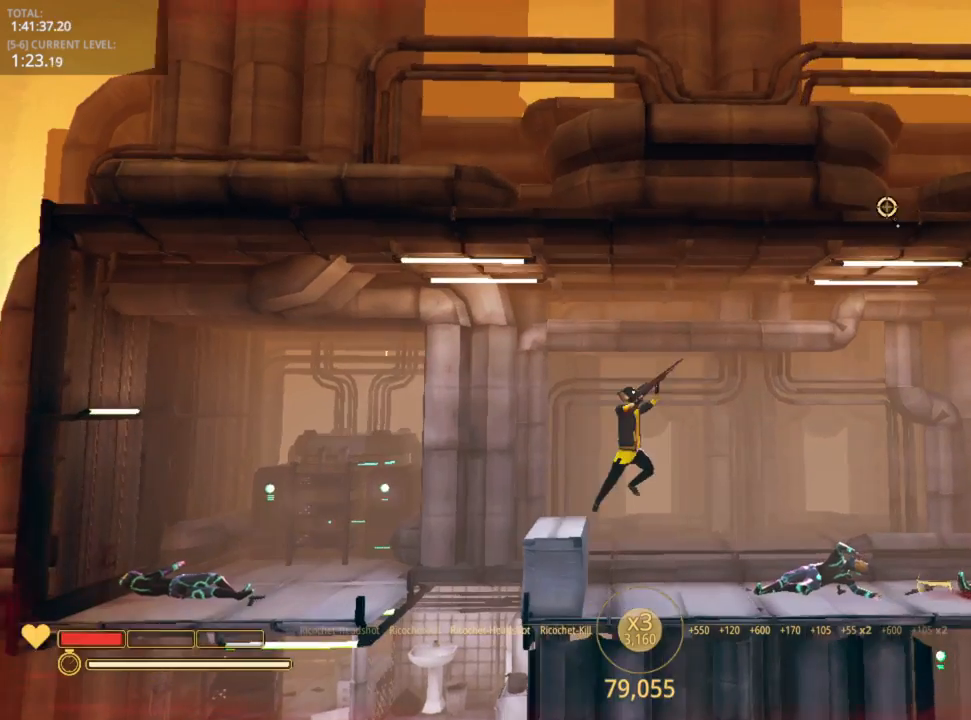
{"keys": ["d"], "mouse_move": "still", "events": []}
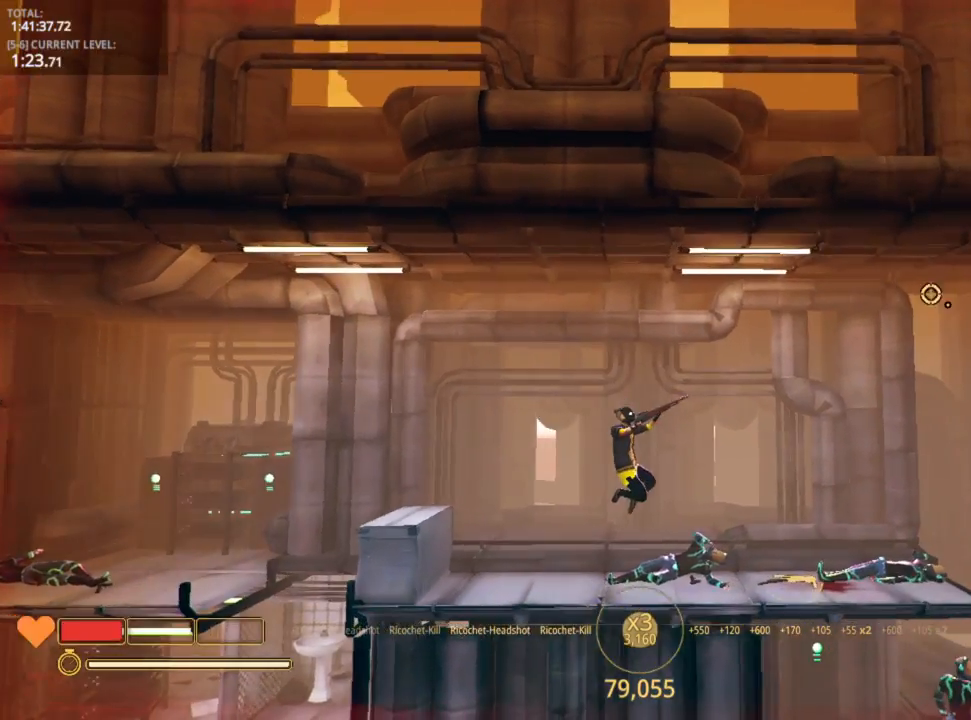
{"keys": ["d"], "mouse_move": "left", "events": []}
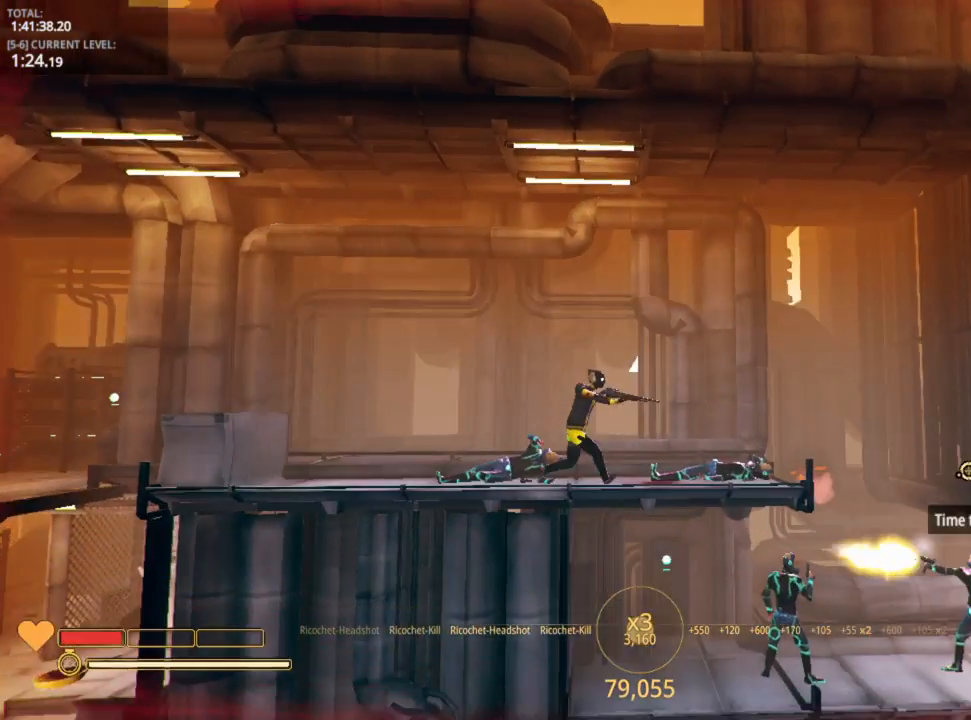
{"keys": ["ctrl", "d"], "mouse_move": "left", "events": [[300, "space", "down"], [433, "ctrl", "down"], [433, "space", "up"]]}
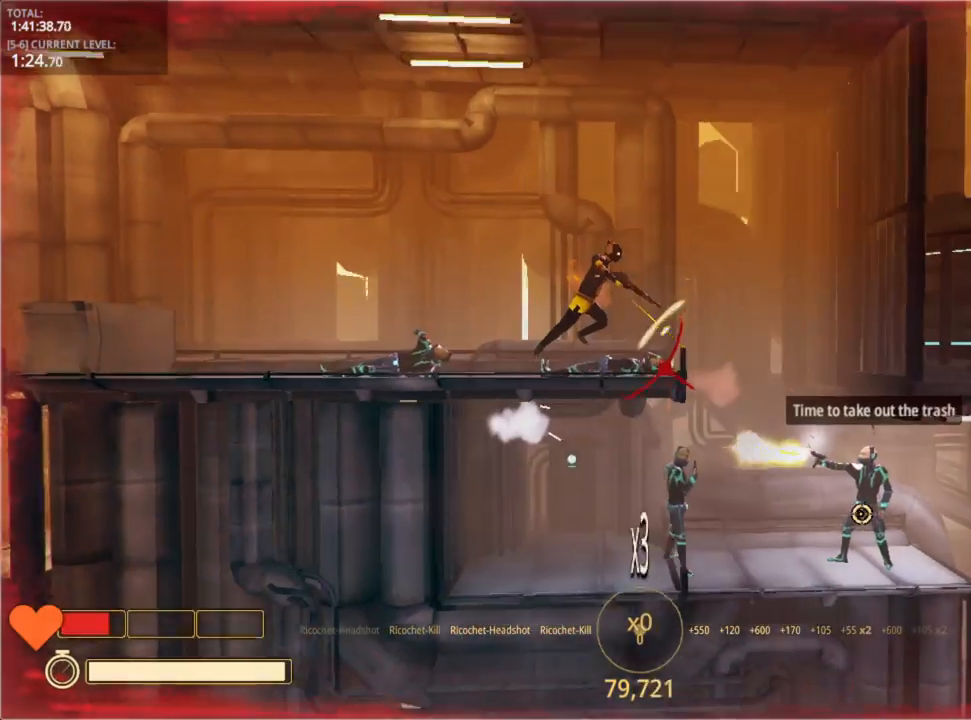
{"keys": ["d"], "mouse_move": "still", "events": [[16, "ctrl", "up"]]}
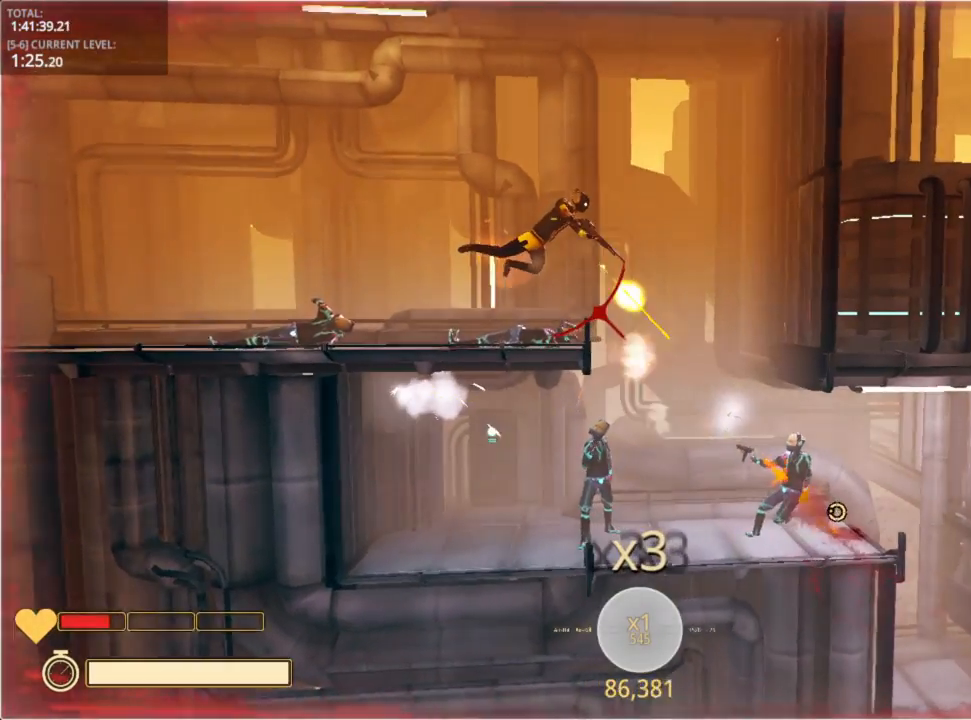
{"keys": ["d"], "mouse_move": "left", "events": []}
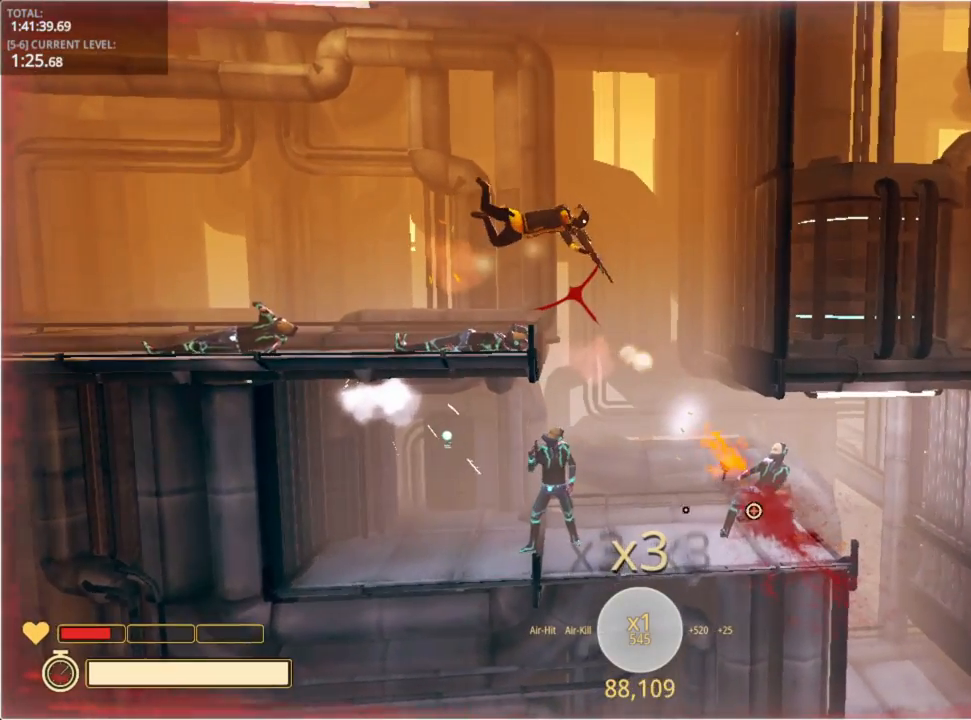
{"keys": ["d"], "mouse_move": "still", "events": []}
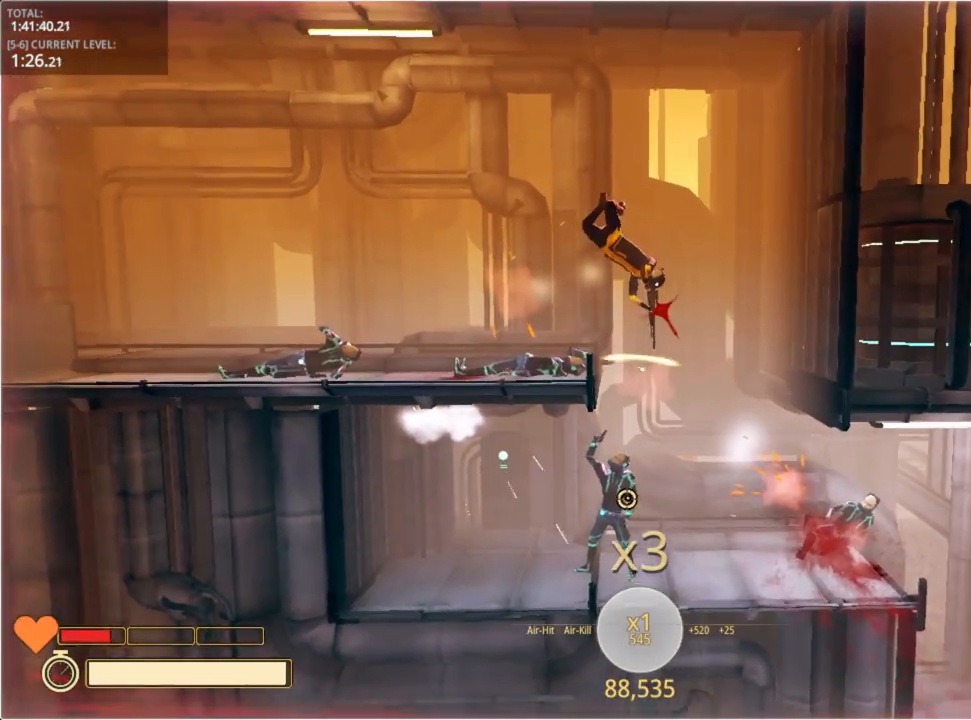
{"keys": ["d"], "mouse_move": "still", "events": []}
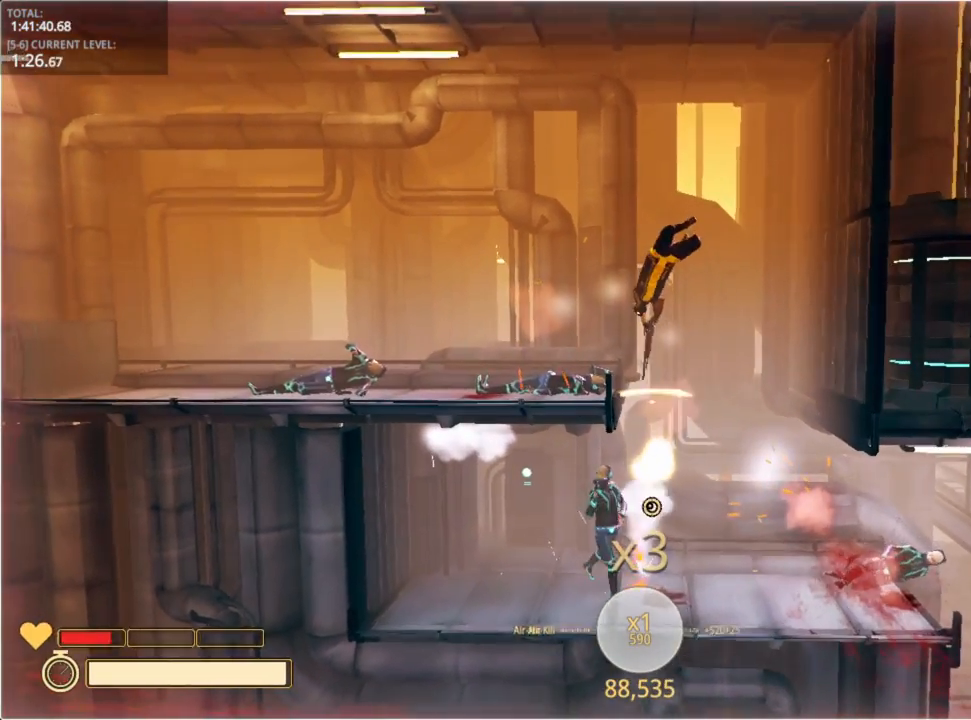
{"keys": ["d"], "mouse_move": "still", "events": []}
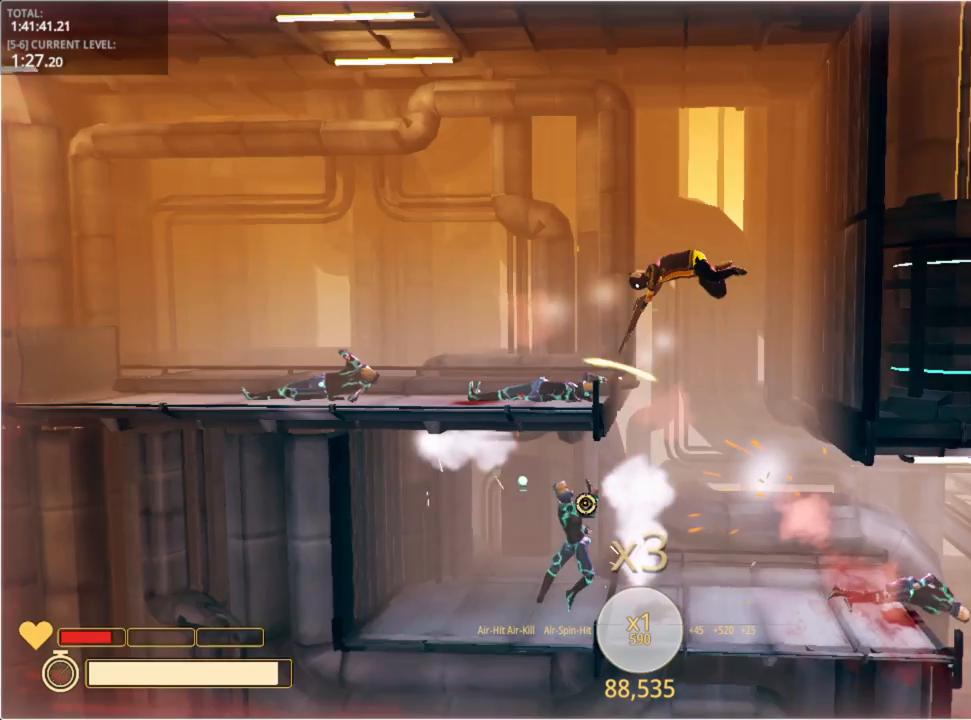
{"keys": ["d"], "mouse_move": "left", "events": []}
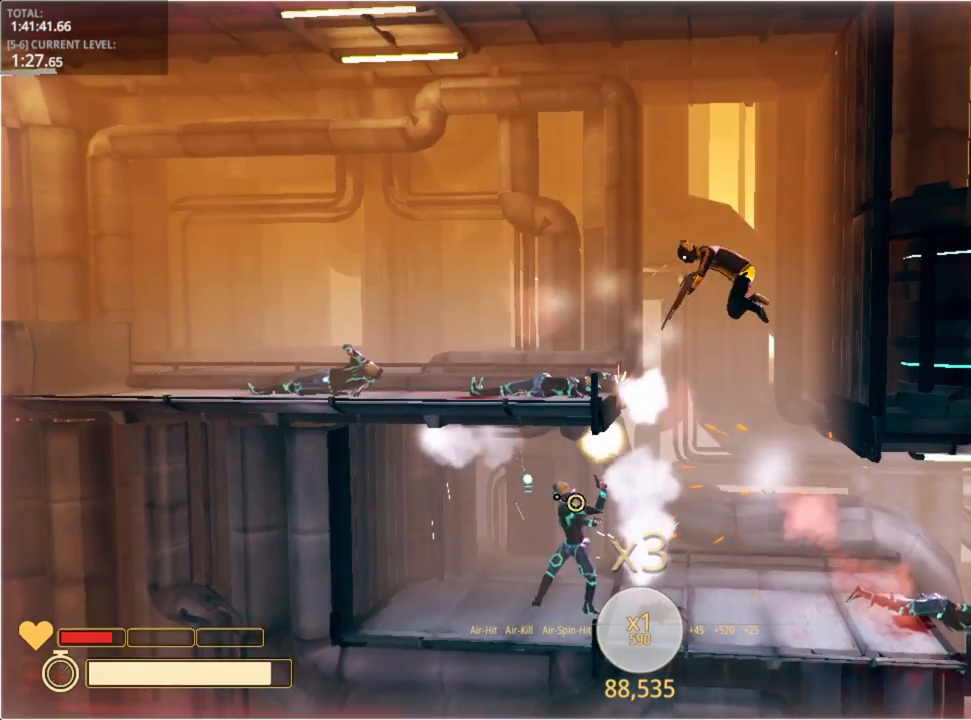
{"keys": ["d"], "mouse_move": "up-left", "events": []}
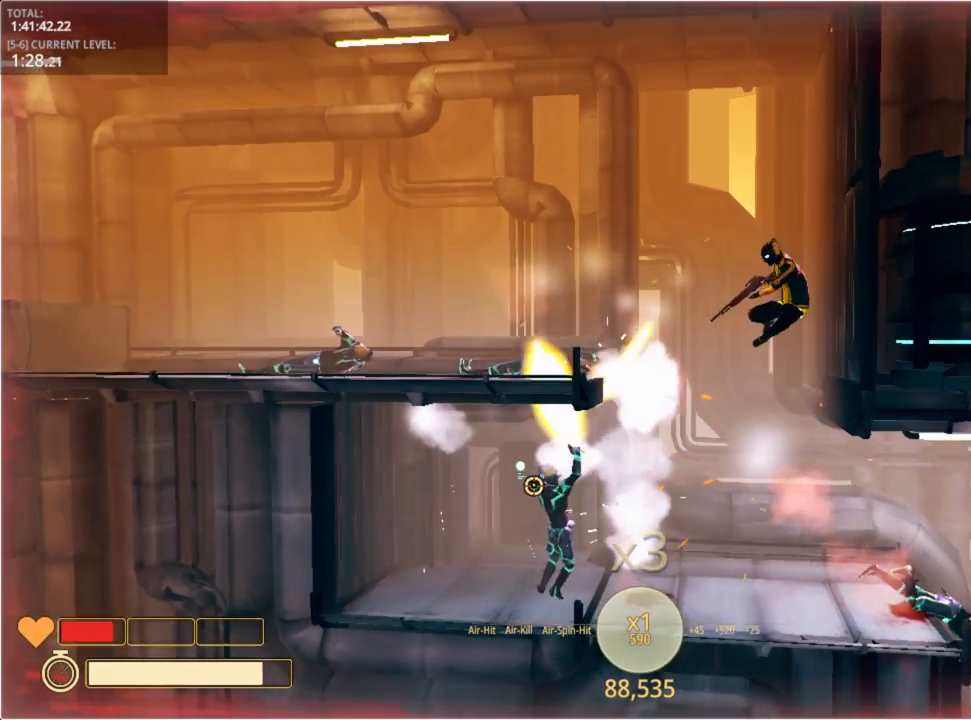
{"keys": ["d"], "mouse_move": "still", "events": []}
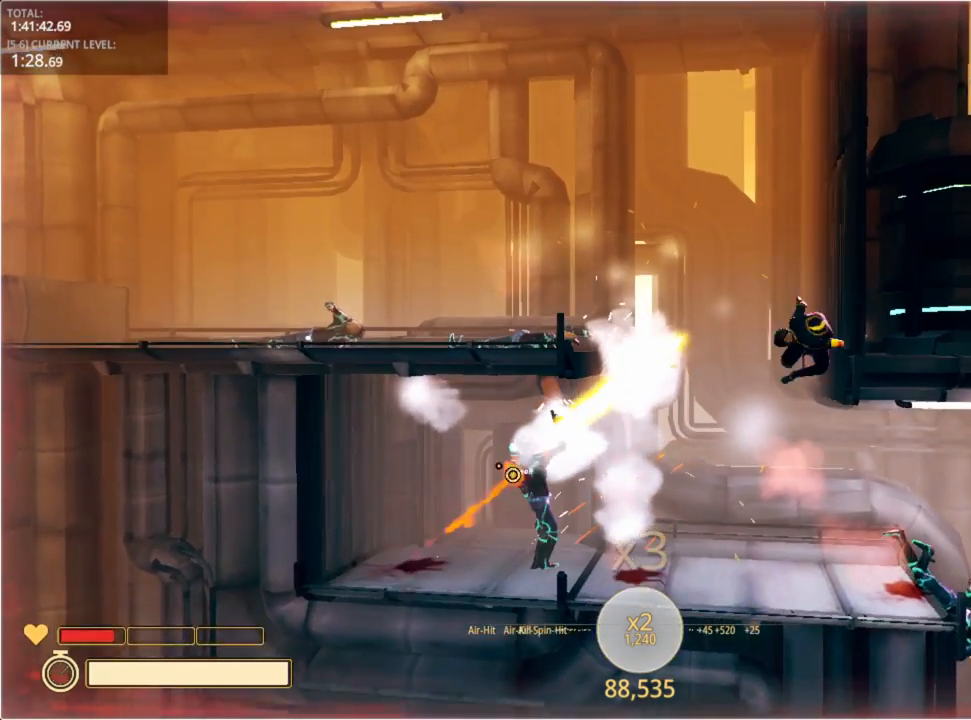
{"keys": [], "mouse_move": "right", "events": [[283, "ctrl", "down"], [383, "ctrl", "up"], [383, "d", "up"]]}
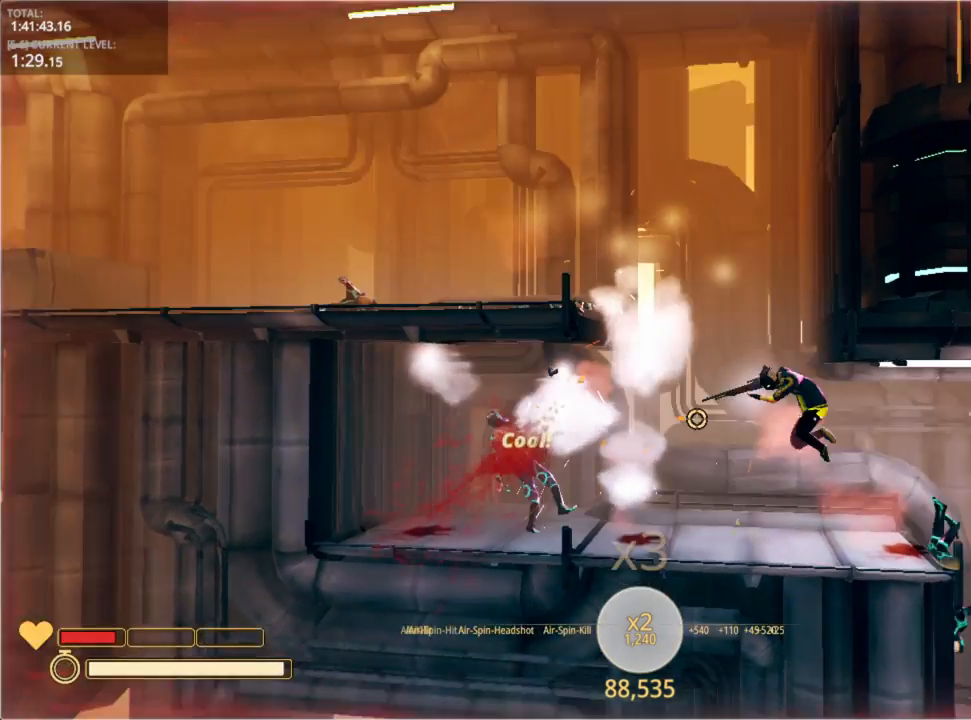
{"keys": ["d"], "mouse_move": "still", "events": [[16, "r", "down"], [100, "r", "up"], [350, "d", "down"]]}
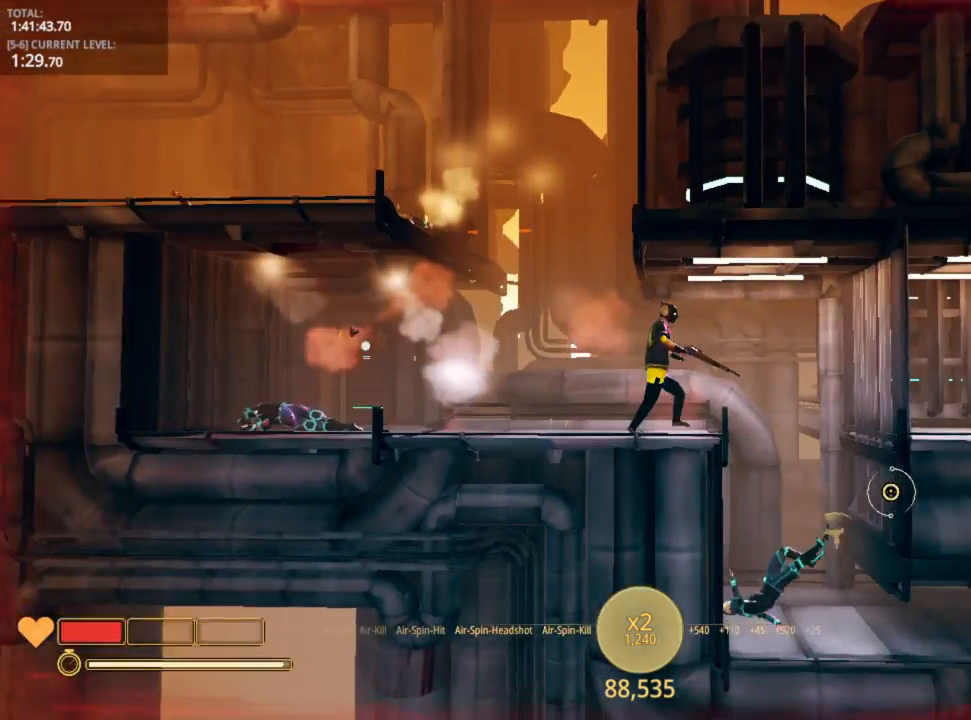
{"keys": ["d"], "mouse_move": "still", "events": []}
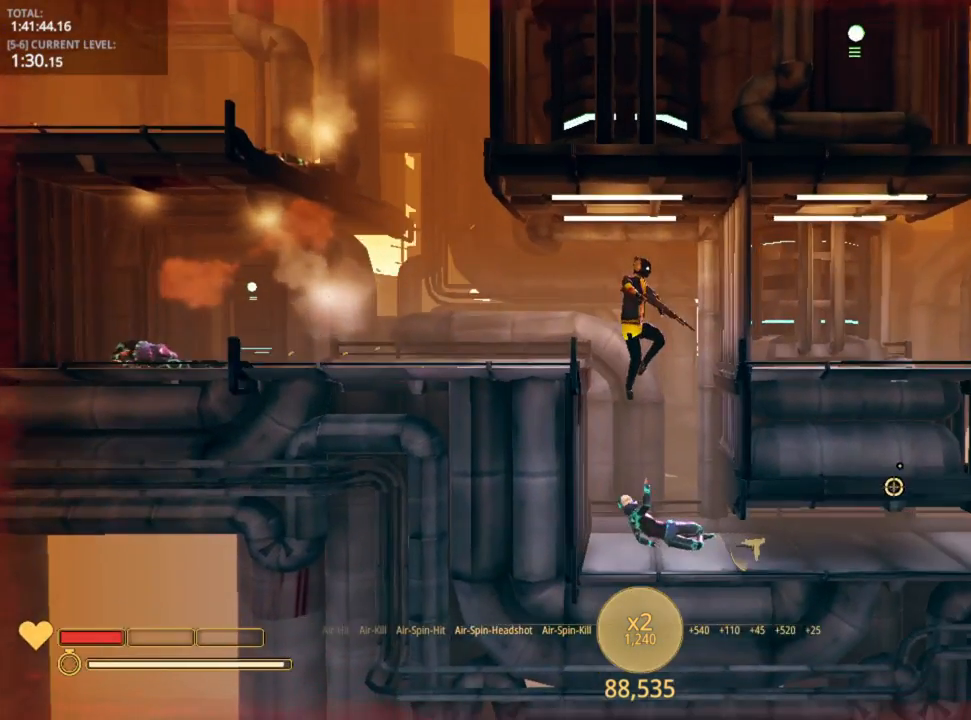
{"keys": ["d", "shift"], "mouse_move": "still", "events": [[200, "shift", "down"]]}
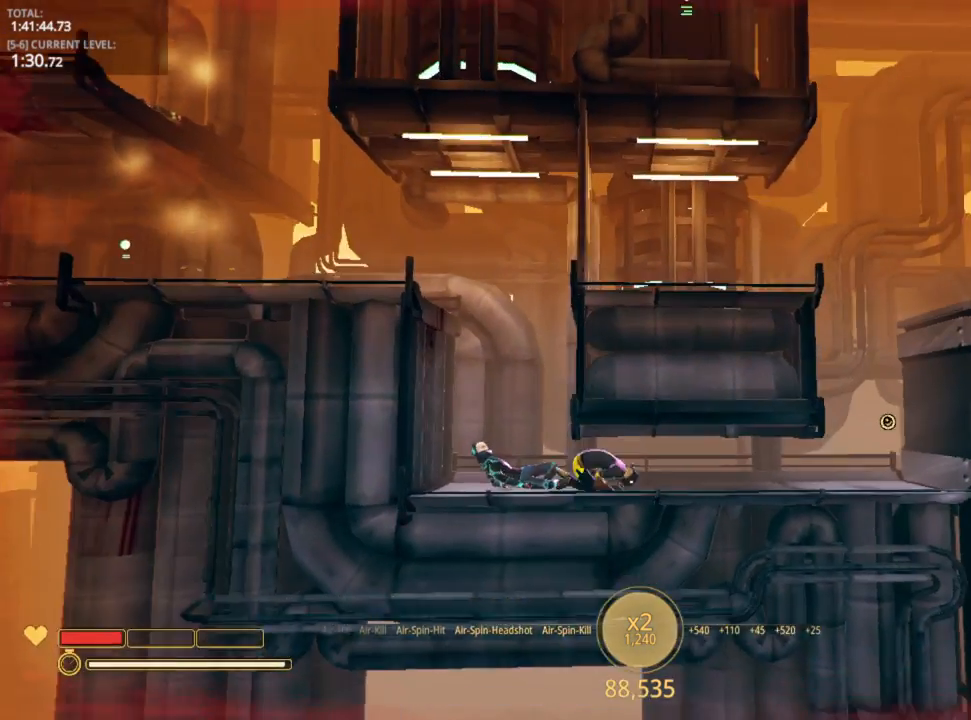
{"keys": ["d", "shift"], "mouse_move": "up-left", "events": []}
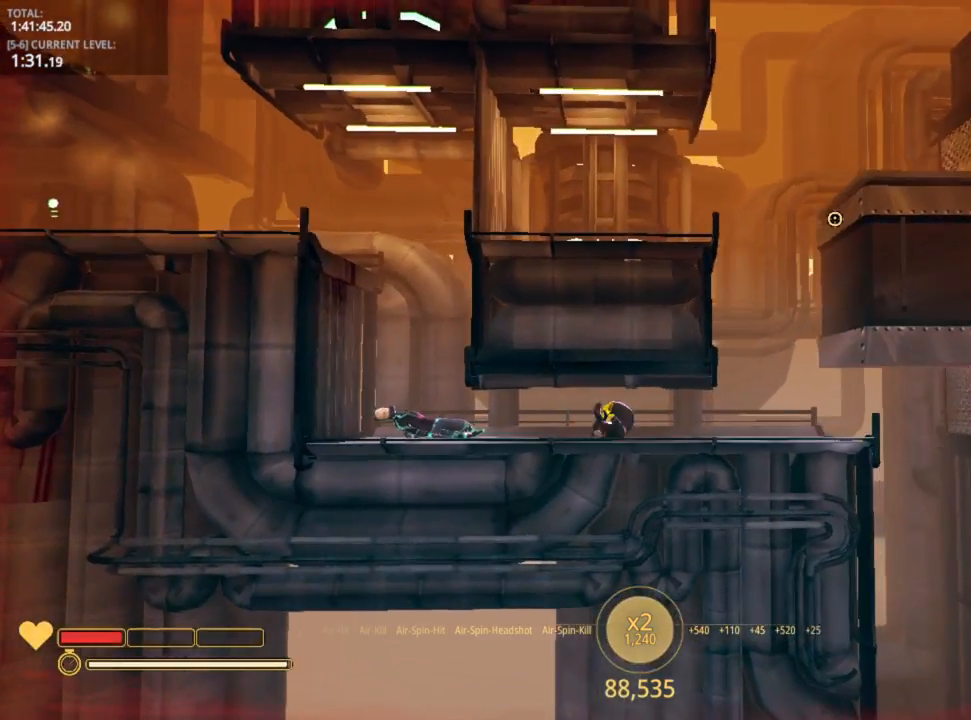
{"keys": ["a"], "mouse_move": "still", "events": [[316, "d", "up"], [316, "shift", "up"], [400, "a", "down"]]}
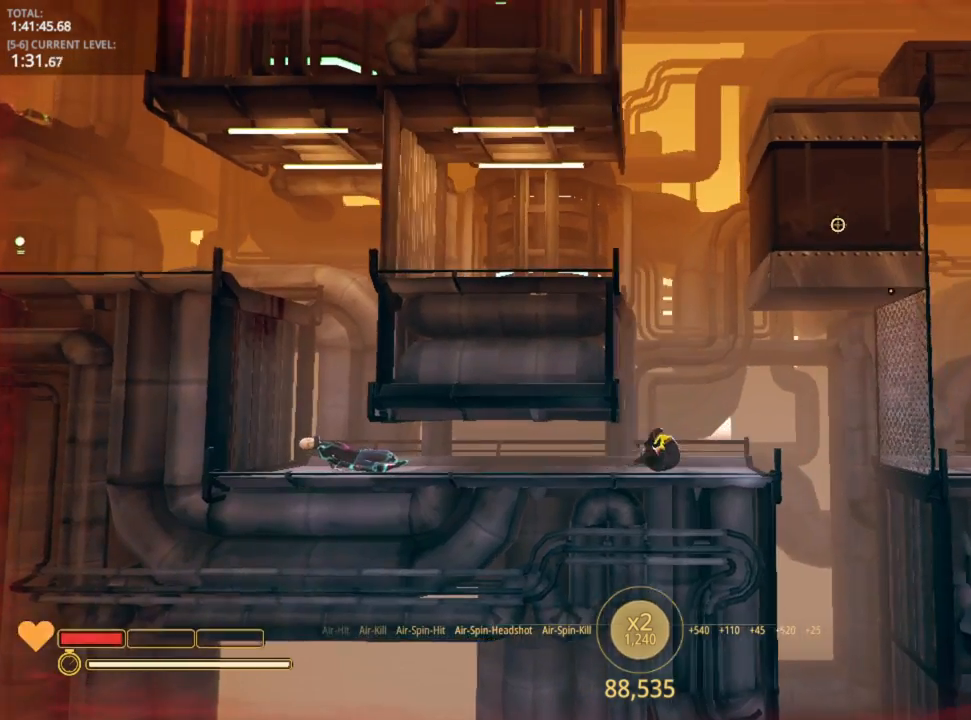
{"keys": [], "mouse_move": "down-left", "events": [[50, "a", "up"], [316, "d", "down"], [416, "d", "up"]]}
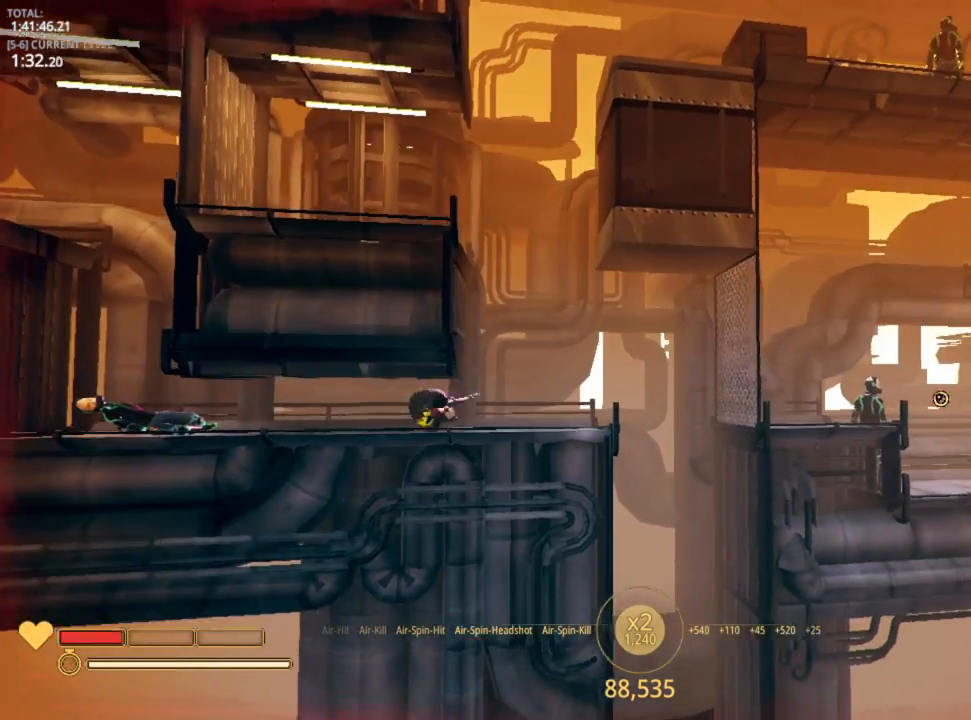
{"keys": [], "mouse_move": "still", "events": [[383, "a", "down"], [483, "a", "up"]]}
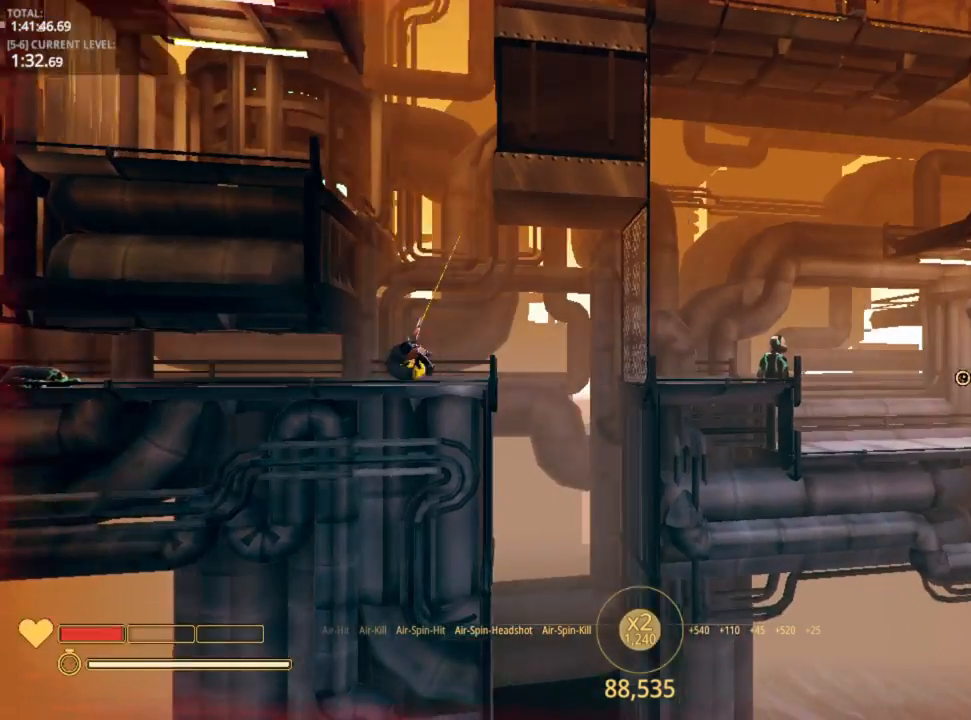
{"keys": ["d"], "mouse_move": "left", "events": [[400, "d", "down"]]}
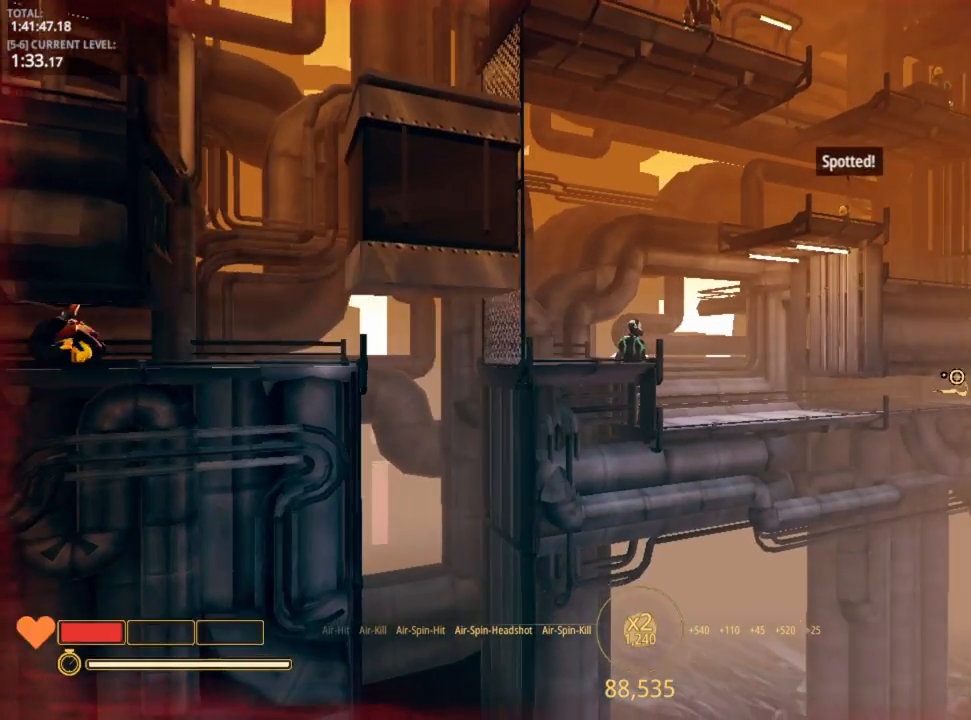
{"keys": [], "mouse_move": "still", "events": [[66, "d", "up"]]}
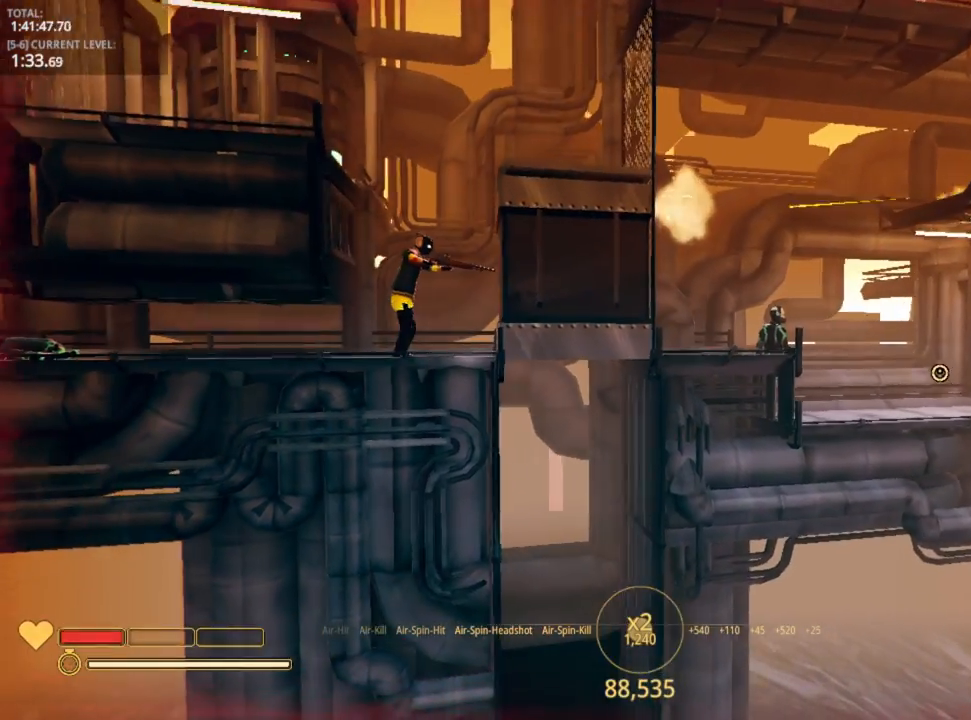
{"keys": [], "mouse_move": "still", "events": []}
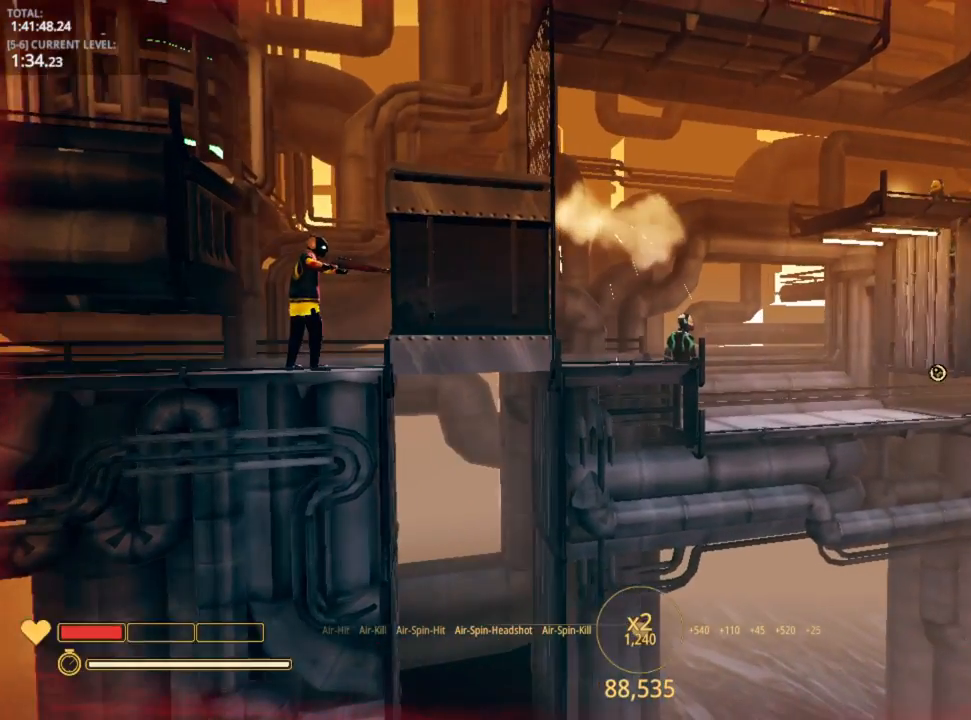
{"keys": [], "mouse_move": "left", "events": []}